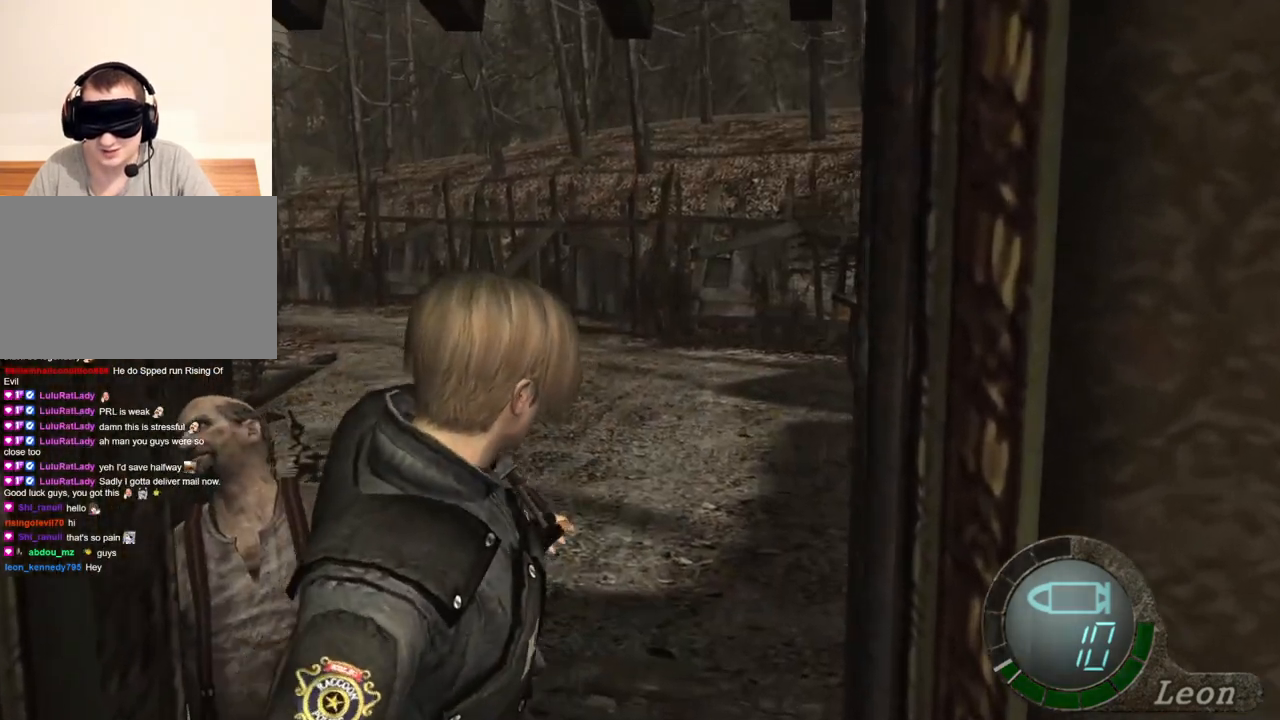
Gameplay with keyboard and mouse; each line is a JSON object with the keys and mouse buttons held at the frame after it. "events" lists presses ("down") and releases ("up") of "1", "2", "3", "4", "5", "a", "alt", "b", "c", "ctrl", "d", "e", "f", "g", "q", "r", "s", "shift", "space", "t", "tab", "tilde", "v", "w", "x", "z", "mouse_left", "mouse_wheel", "mouse_right", "mouse_mb4" and "mouse_mb5" between this image and that frame as [ms after this image, input, new state], when the widget could be followed in between. "mouse_left", "mouse_wheel", "mouse_right", "mouse_mb4", "mouse_mb5" = the "left", "wheel", "right", "mb4", "mb5" buttons of the "mouse" list. No other keys are recorded. "wheel" means that the mouse wheel is clicked or scrolled. Mouse movement is not recorded.
{"keys": [], "mouse": [], "events": []}
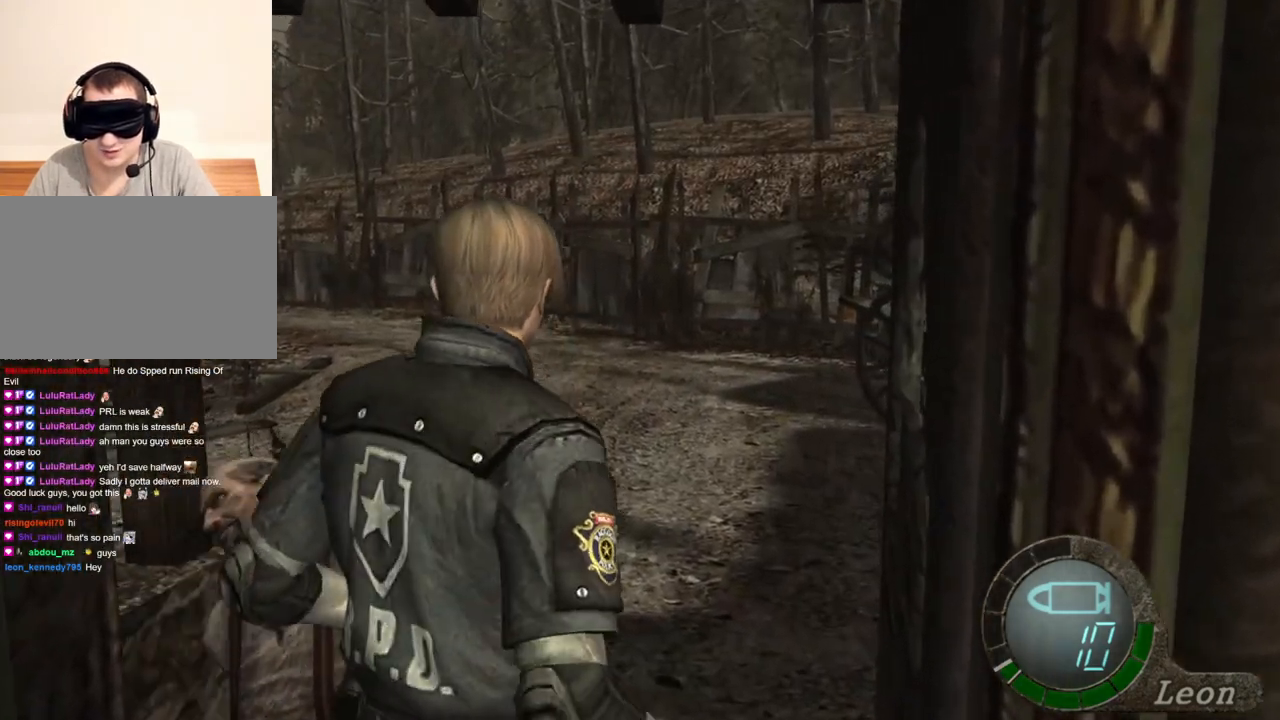
{"keys": [], "mouse": [], "events": []}
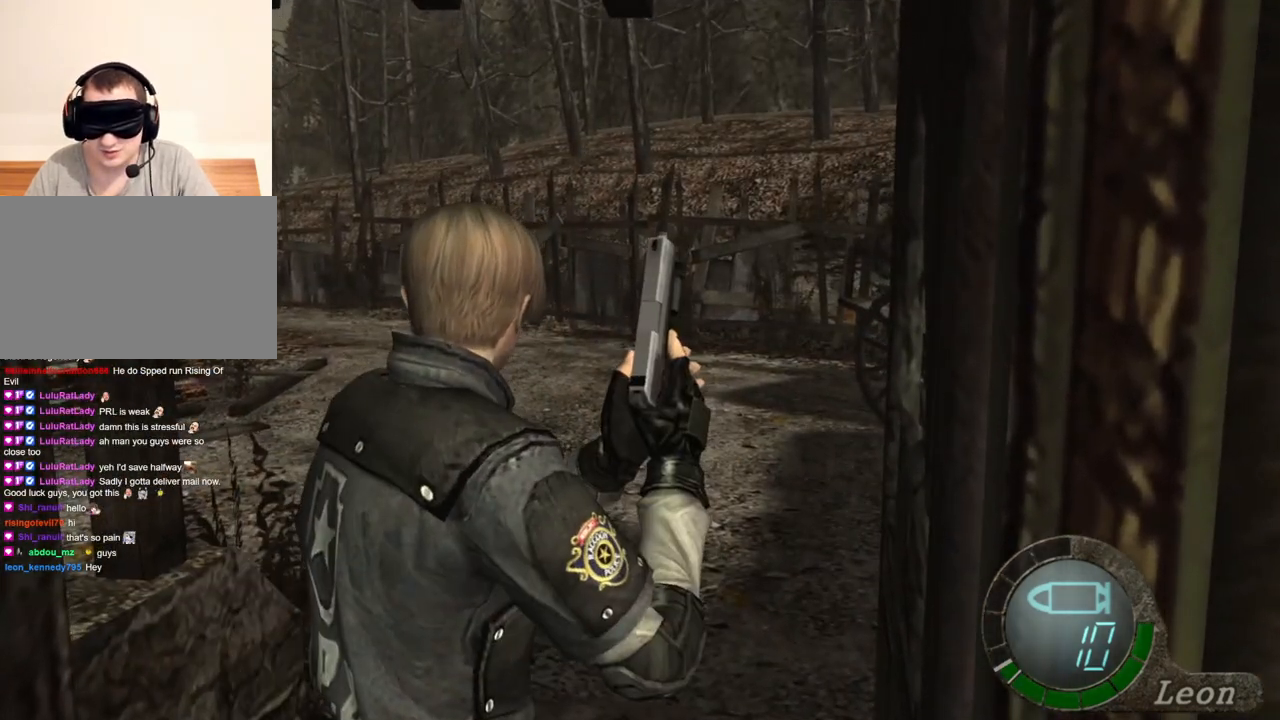
{"keys": ["a"], "mouse": [], "events": [[233, "w", "down"], [367, "w", "up"], [500, "a", "down"]]}
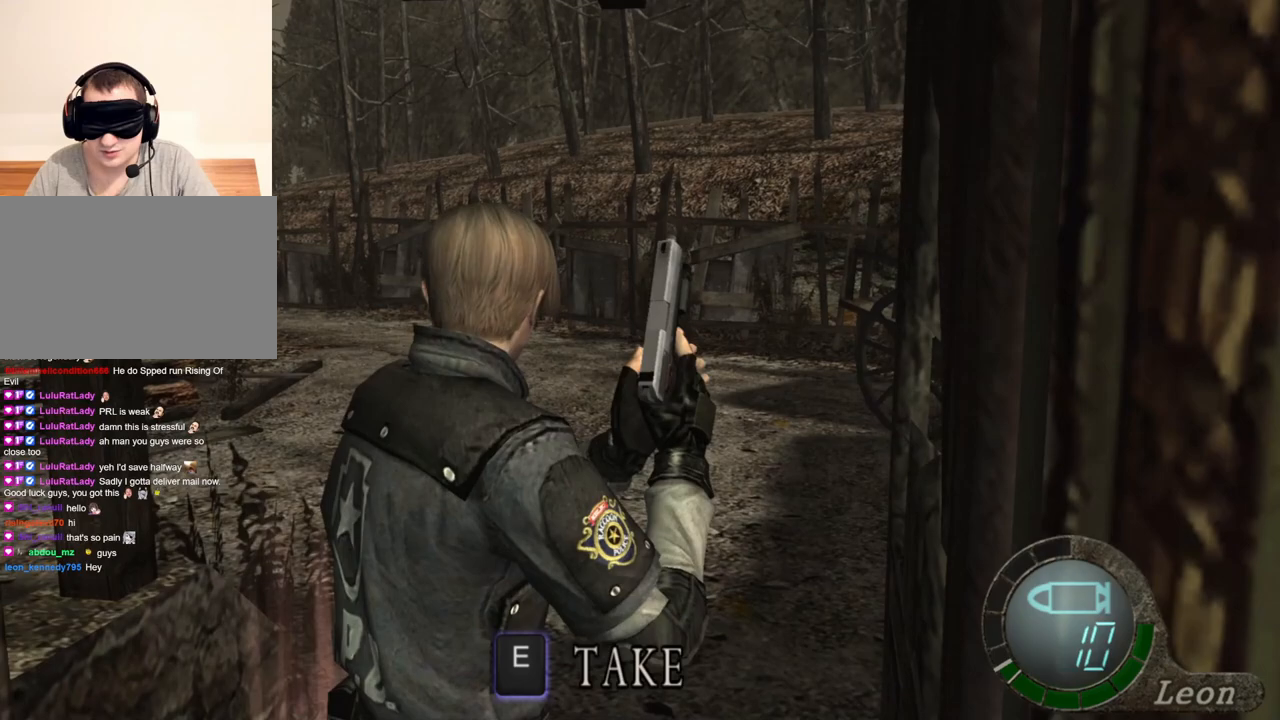
{"keys": ["e", "w"], "mouse": [], "events": [[100, "w", "down"], [200, "a", "up"], [200, "e", "down"], [267, "e", "up"], [333, "e", "down"], [367, "e", "up"], [433, "e", "down"]]}
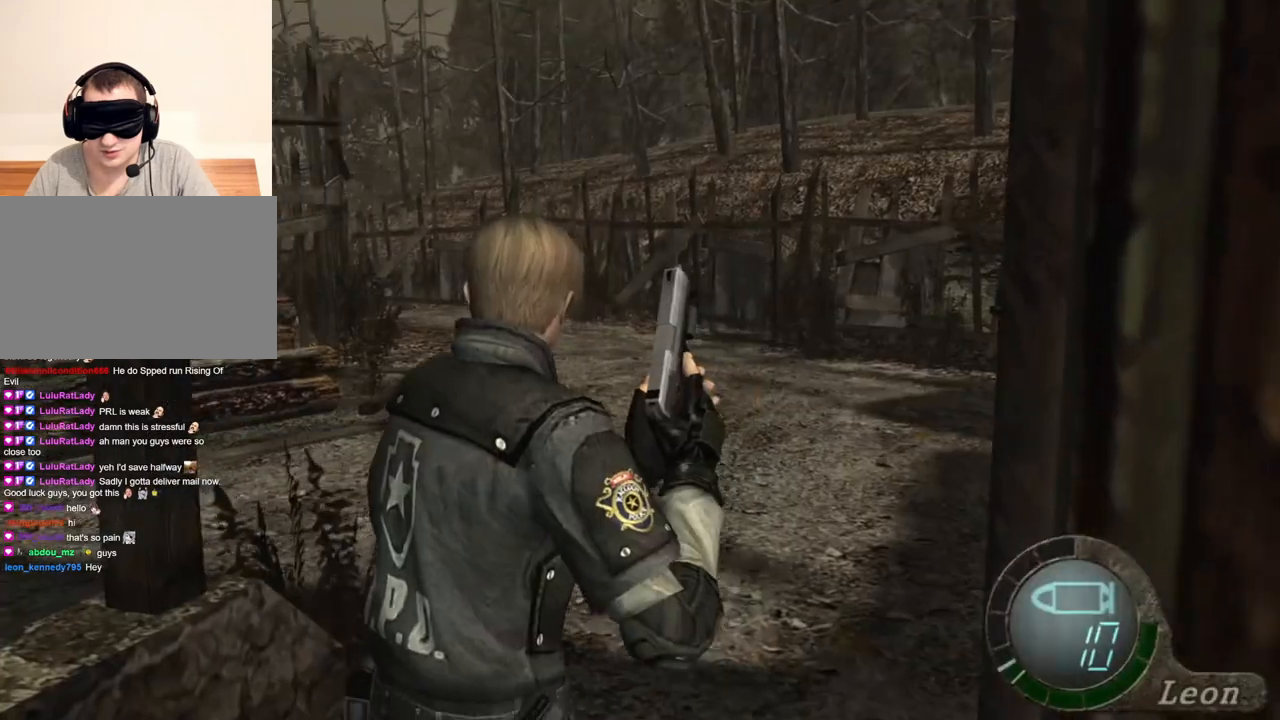
{"keys": [], "mouse": [], "events": [[33, "e", "up"], [67, "e", "down"], [100, "w", "up"], [267, "e", "up"], [300, "e", "down"], [400, "e", "up"]]}
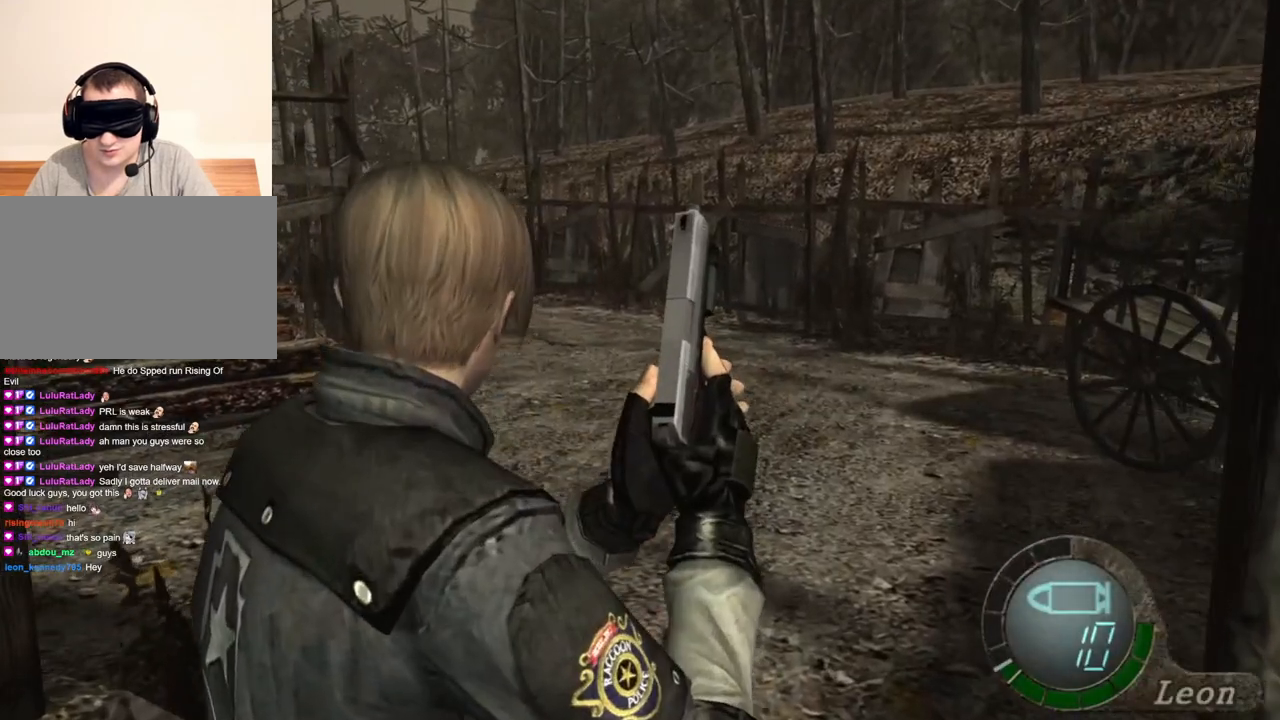
{"keys": [], "mouse": [], "events": []}
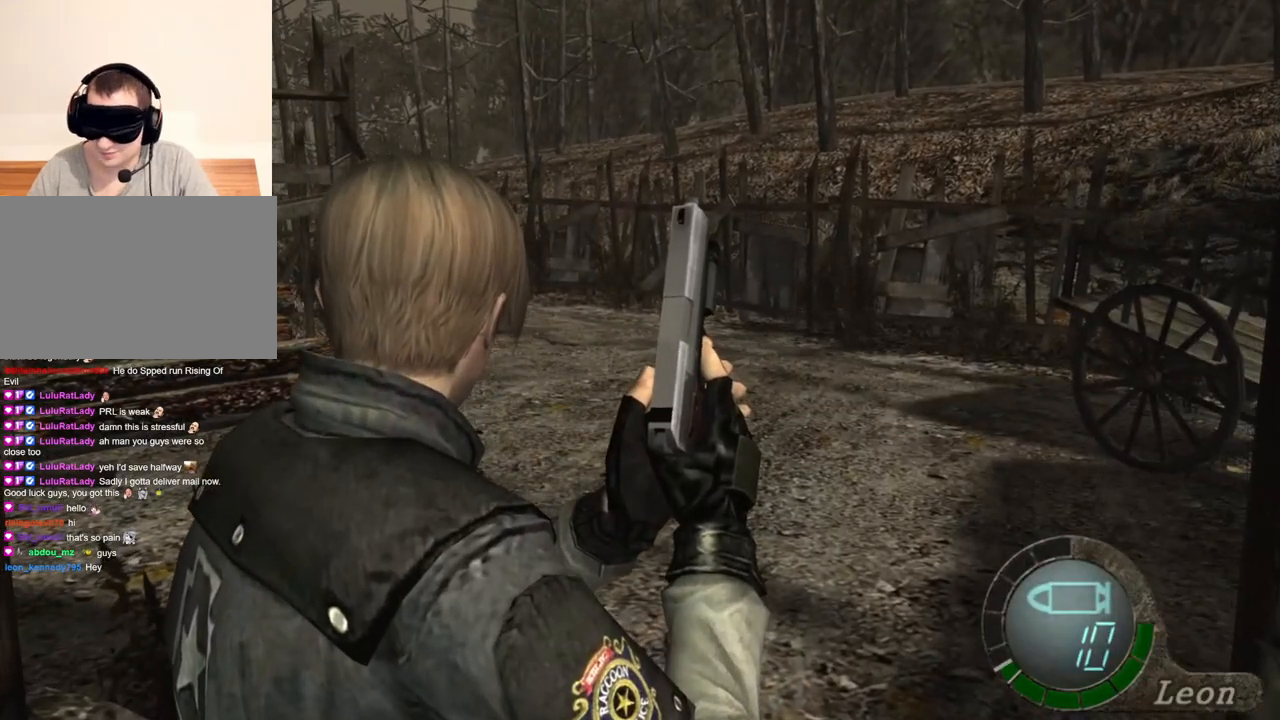
{"keys": [], "mouse": [], "events": []}
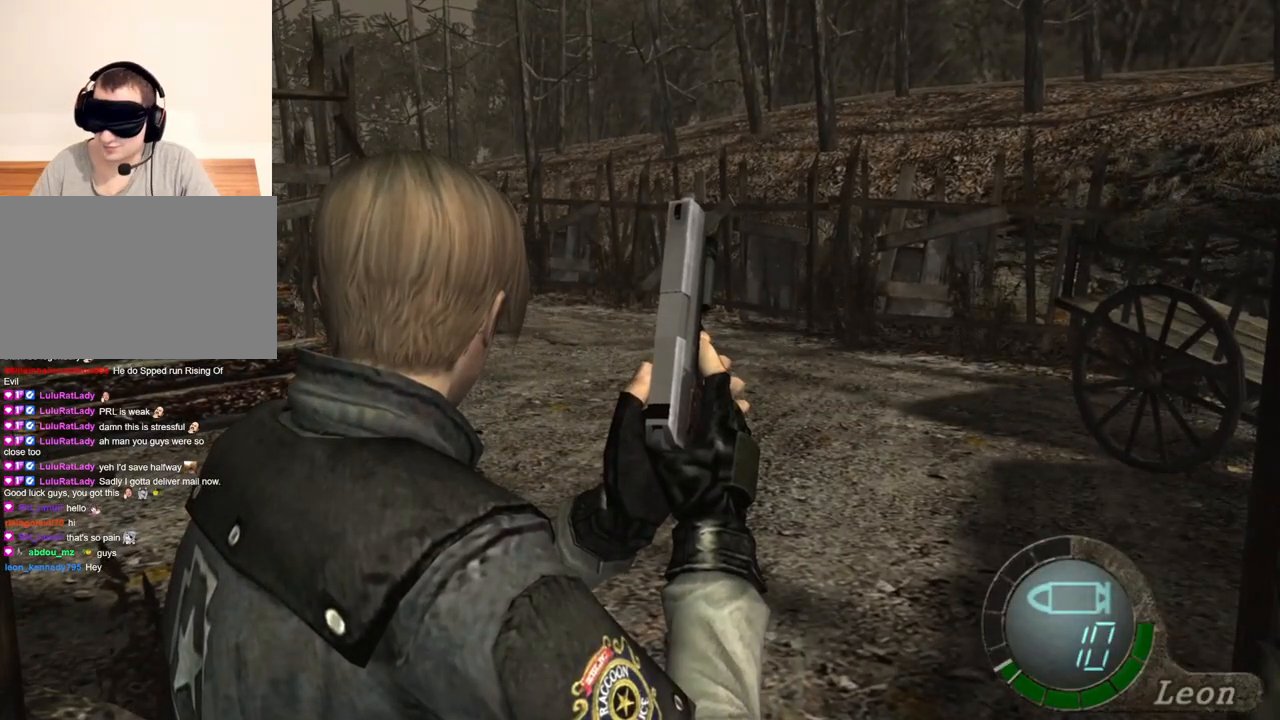
{"keys": [], "mouse": [], "events": []}
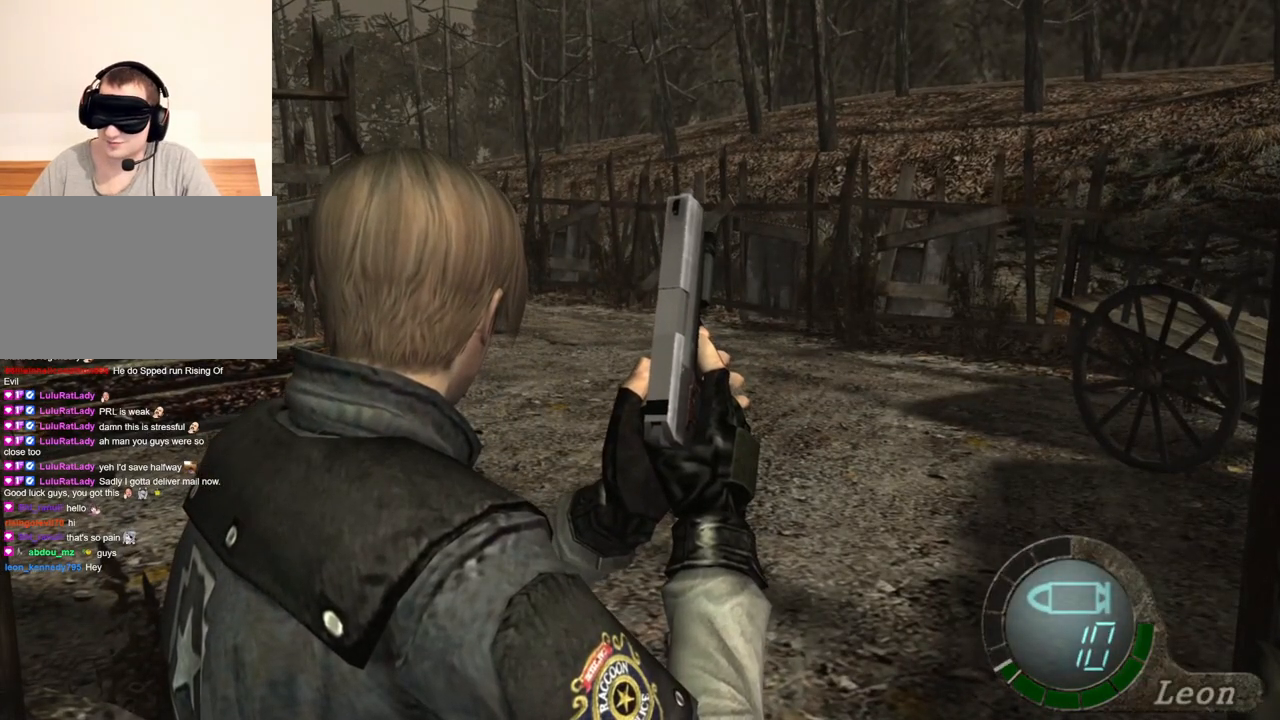
{"keys": [], "mouse": [], "events": []}
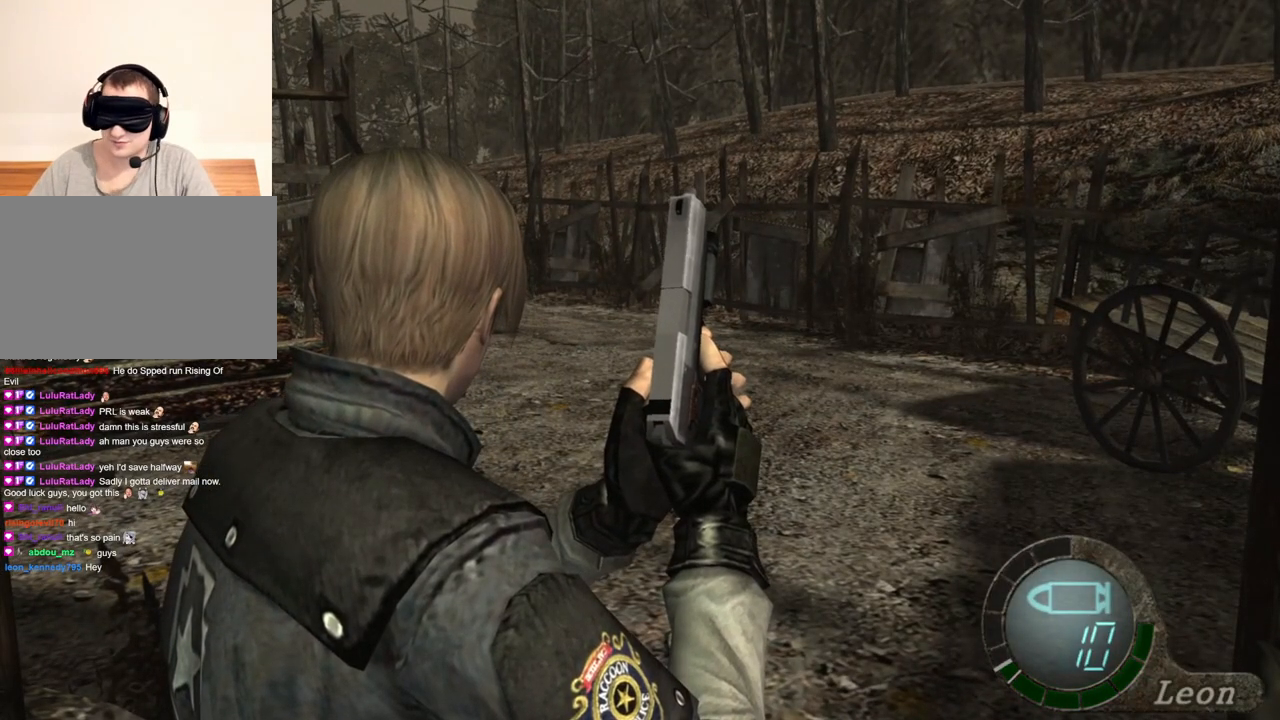
{"keys": ["r"], "mouse": ["right"], "events": [[300, "mouse_right", "down"], [433, "r", "down"]]}
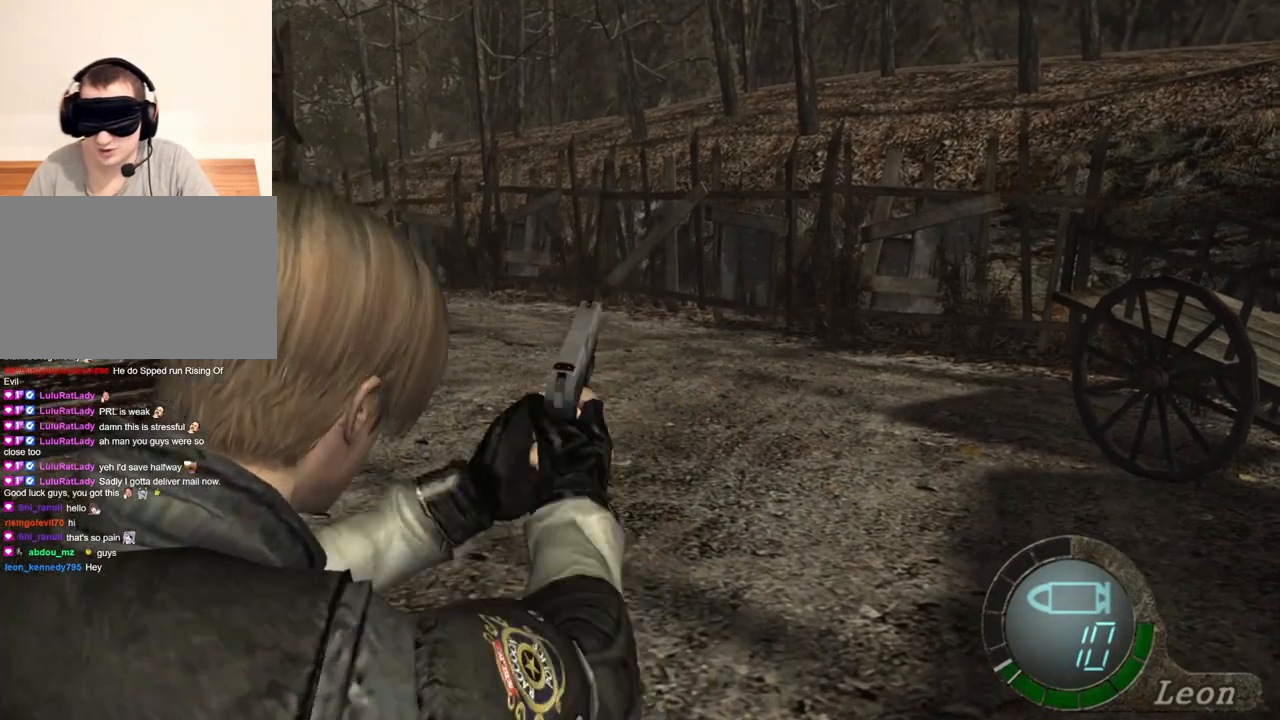
{"keys": ["r"], "mouse": ["right"], "events": [[33, "r", "up"], [100, "r", "down"], [167, "r", "up"], [233, "r", "down"], [333, "r", "up"], [367, "r", "down"]]}
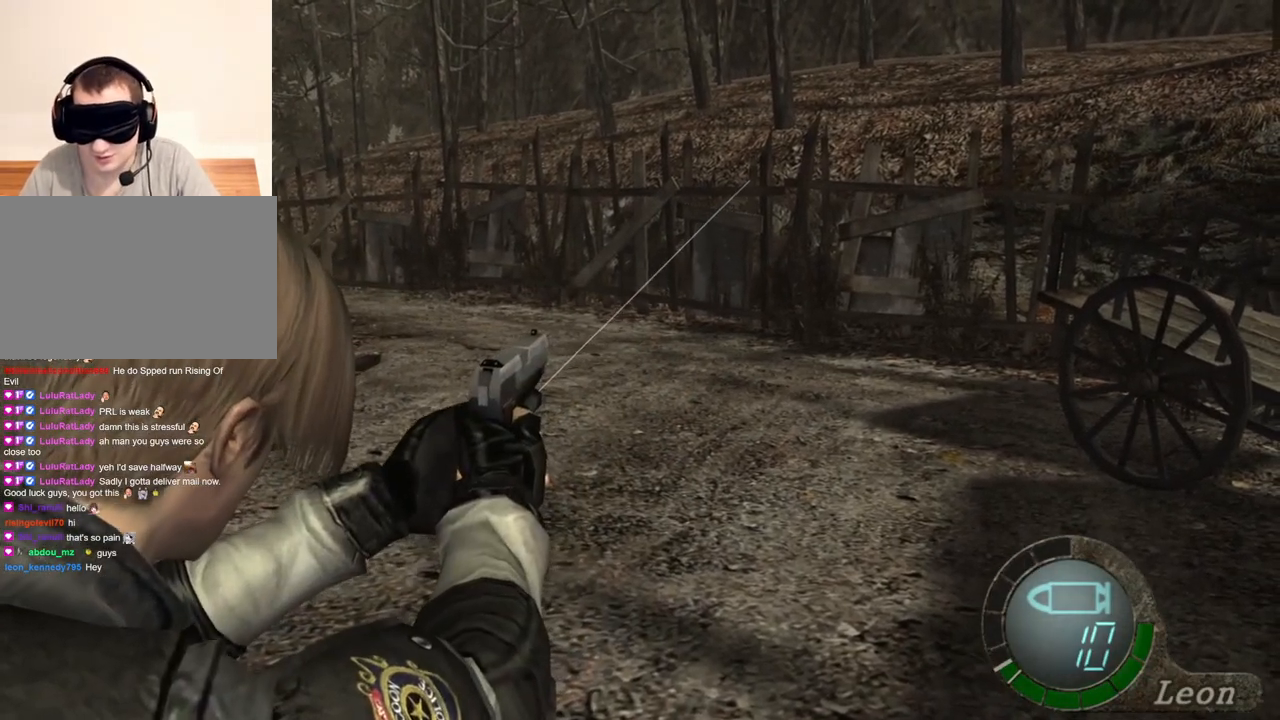
{"keys": [], "mouse": [], "events": [[67, "r", "up"], [333, "mouse_right", "up"]]}
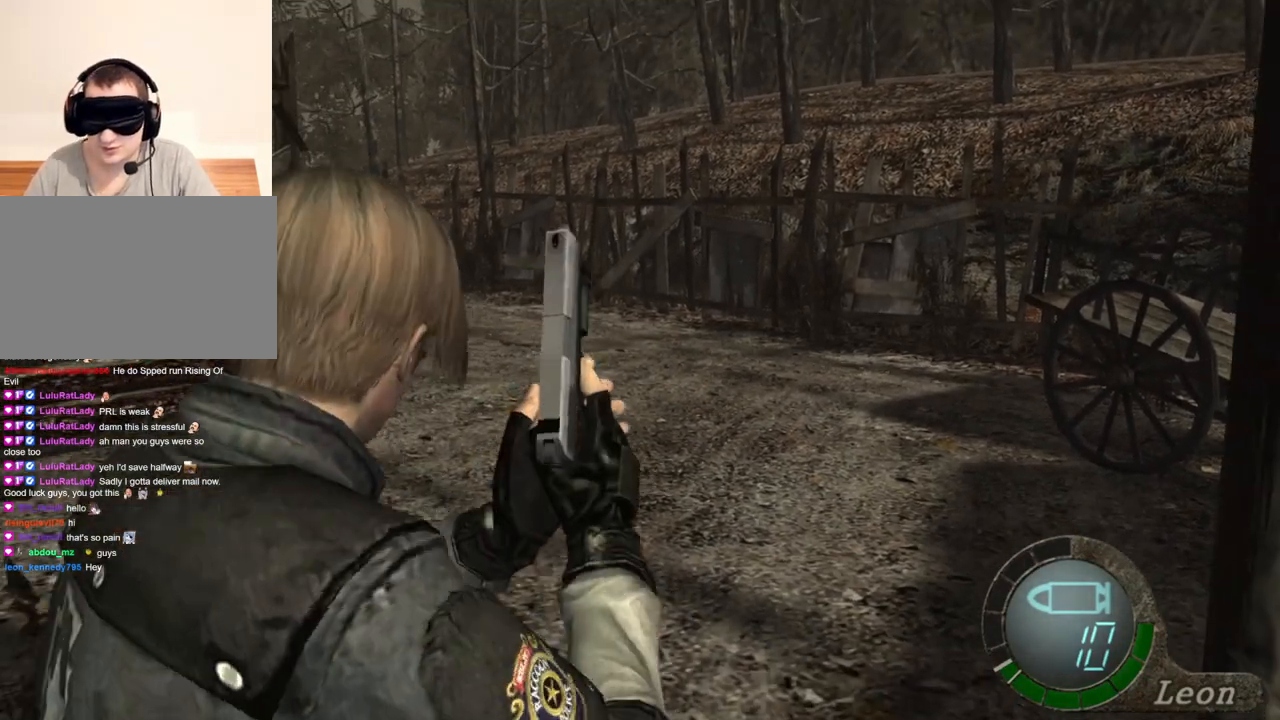
{"keys": ["shift", "w"], "mouse": [], "events": [[200, "w", "down"], [267, "shift", "down"]]}
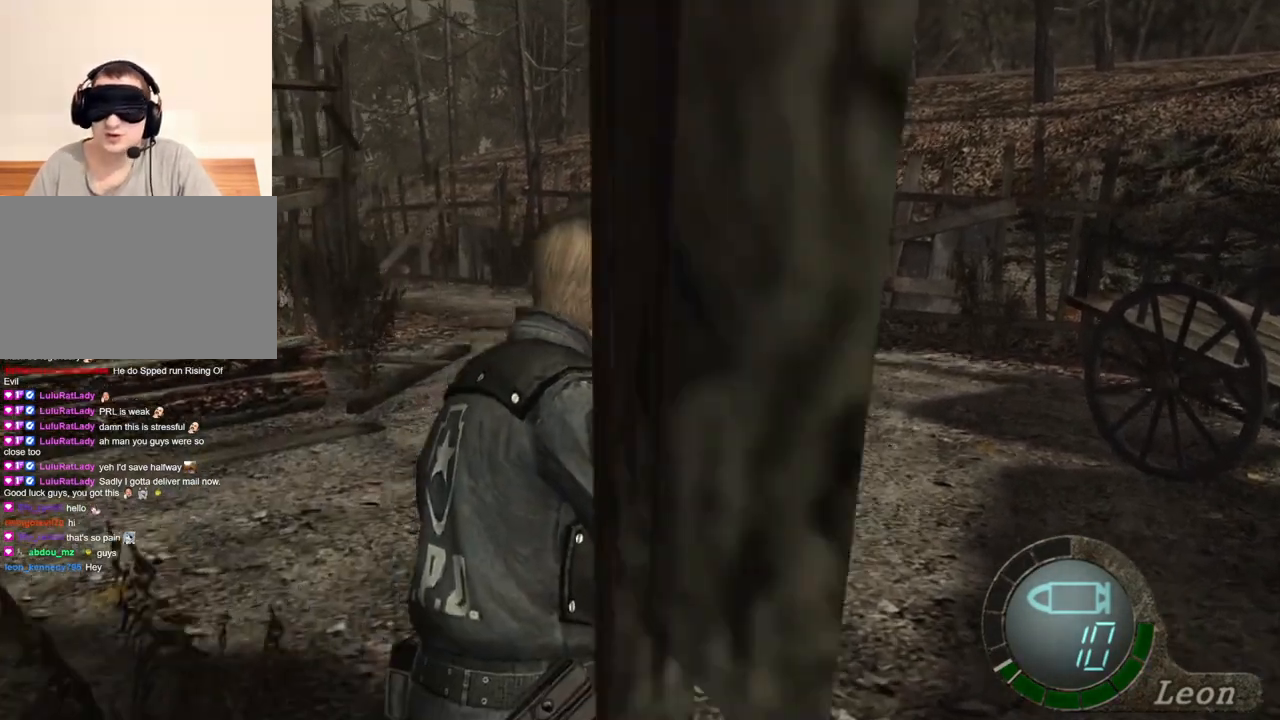
{"keys": ["shift", "w"], "mouse": [], "events": []}
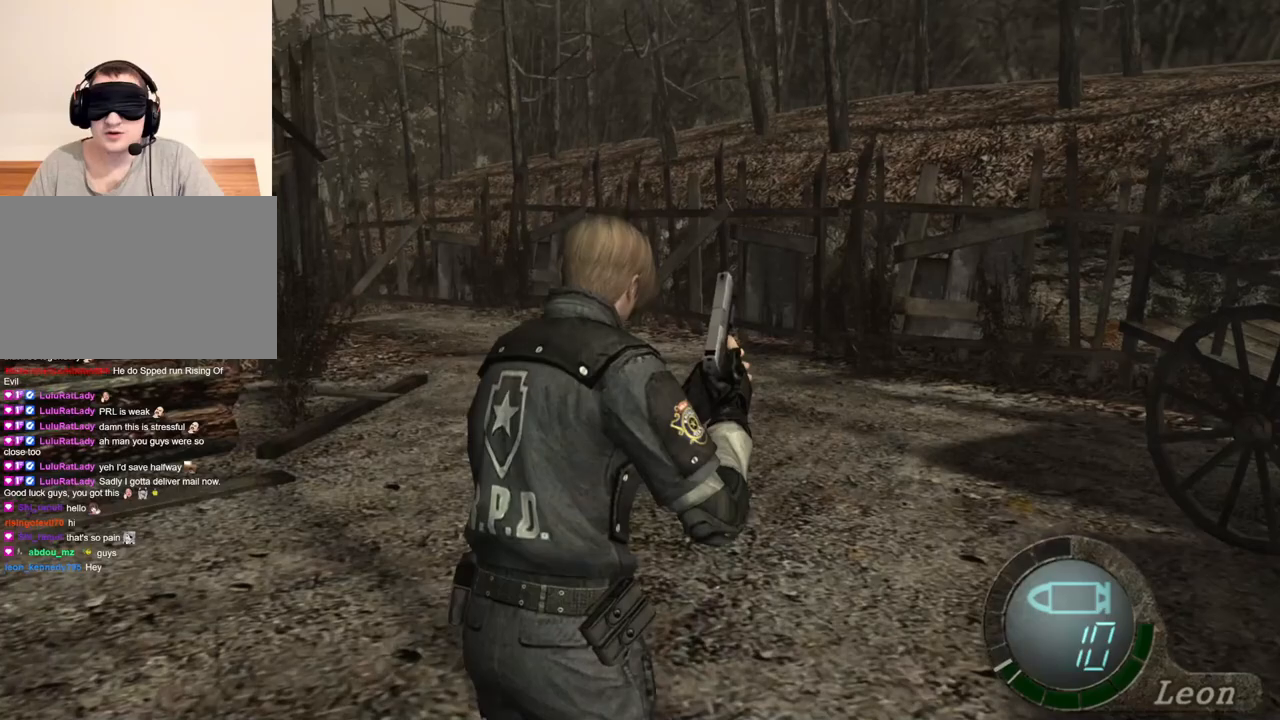
{"keys": ["a", "shift", "w"], "mouse": [], "events": [[433, "a", "down"]]}
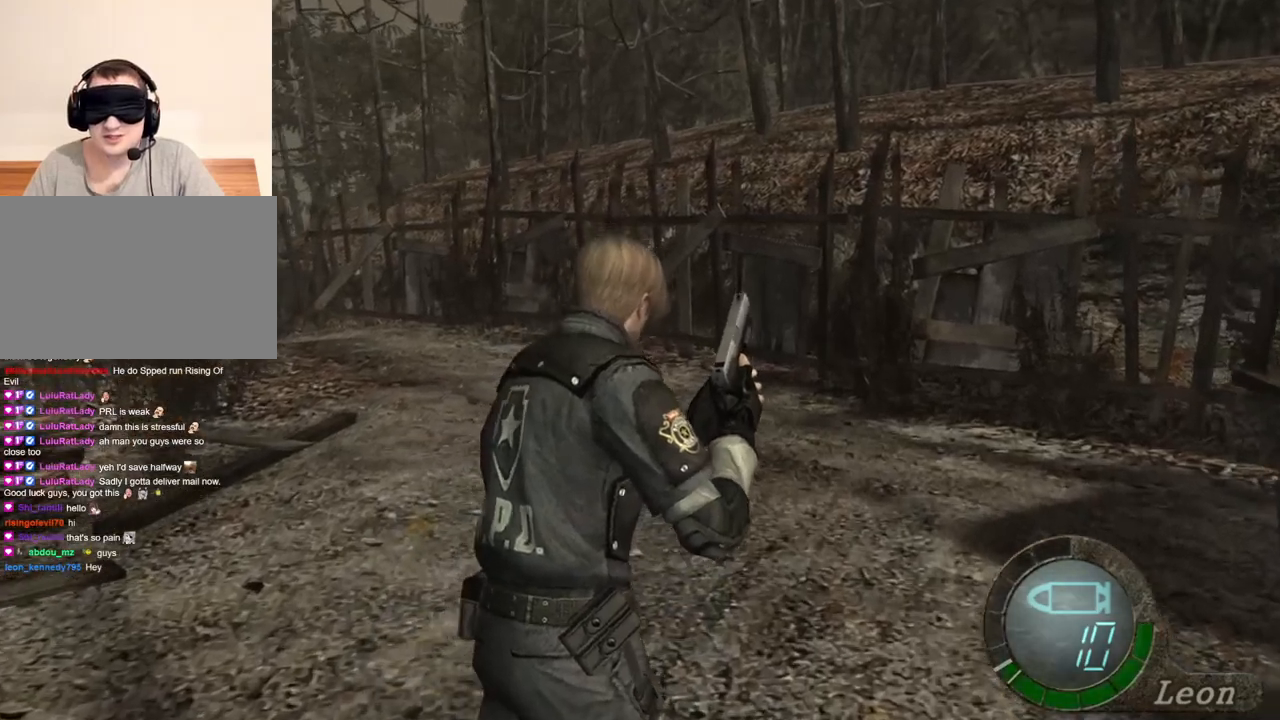
{"keys": ["a", "shift", "w"], "mouse": [], "events": [[67, "a", "up"], [400, "a", "down"]]}
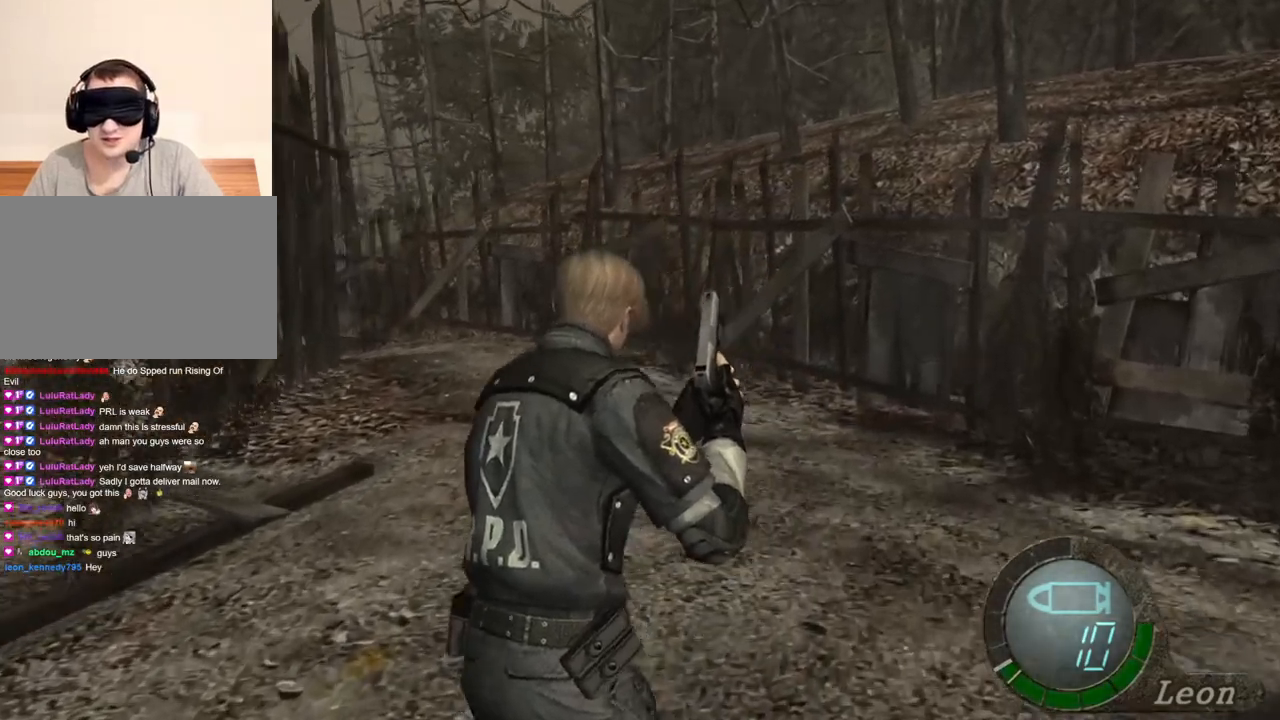
{"keys": ["shift", "w"], "mouse": [], "events": [[67, "a", "up"], [333, "a", "down"], [467, "a", "up"]]}
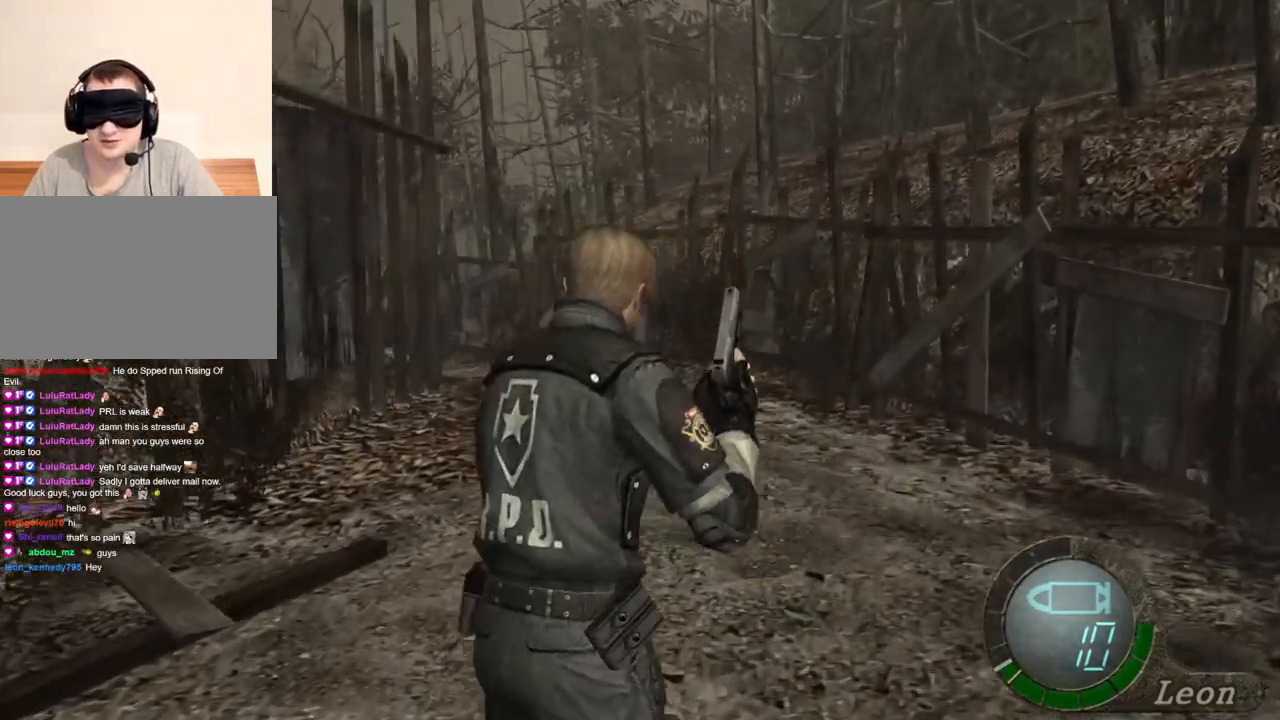
{"keys": ["shift", "w"], "mouse": [], "events": []}
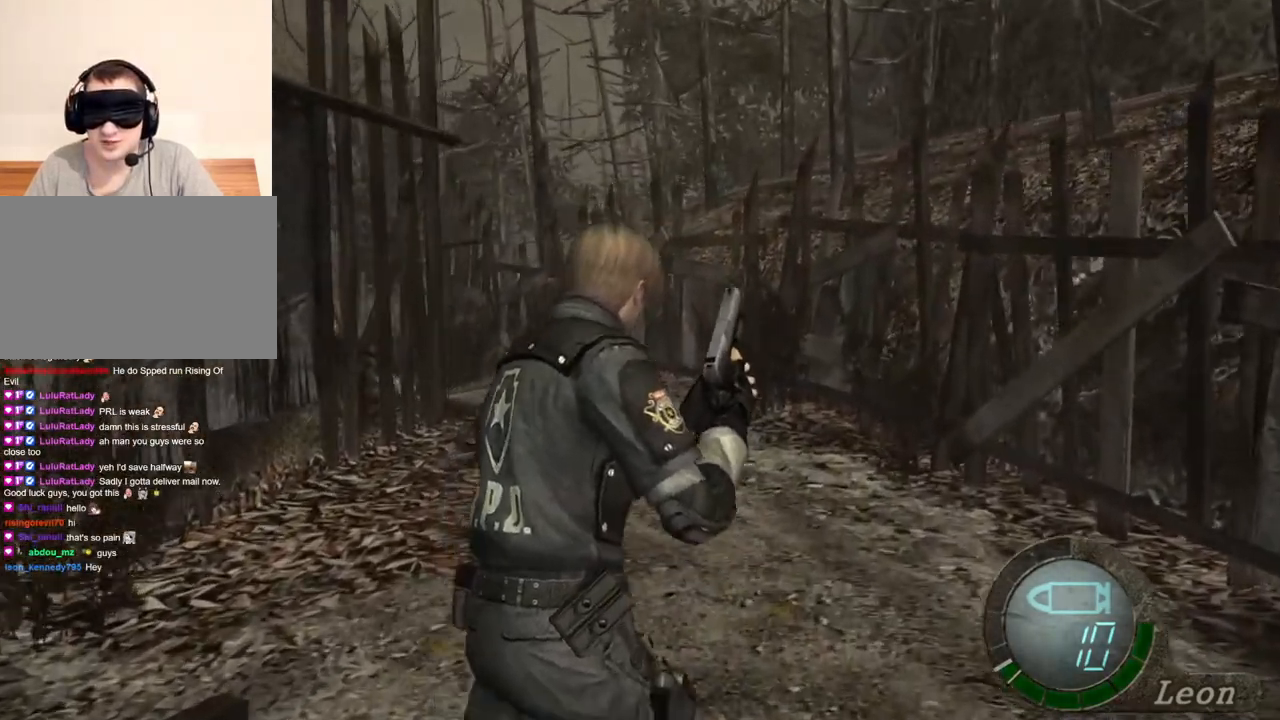
{"keys": ["shift", "w"], "mouse": [], "events": [[67, "a", "down"], [167, "a", "up"]]}
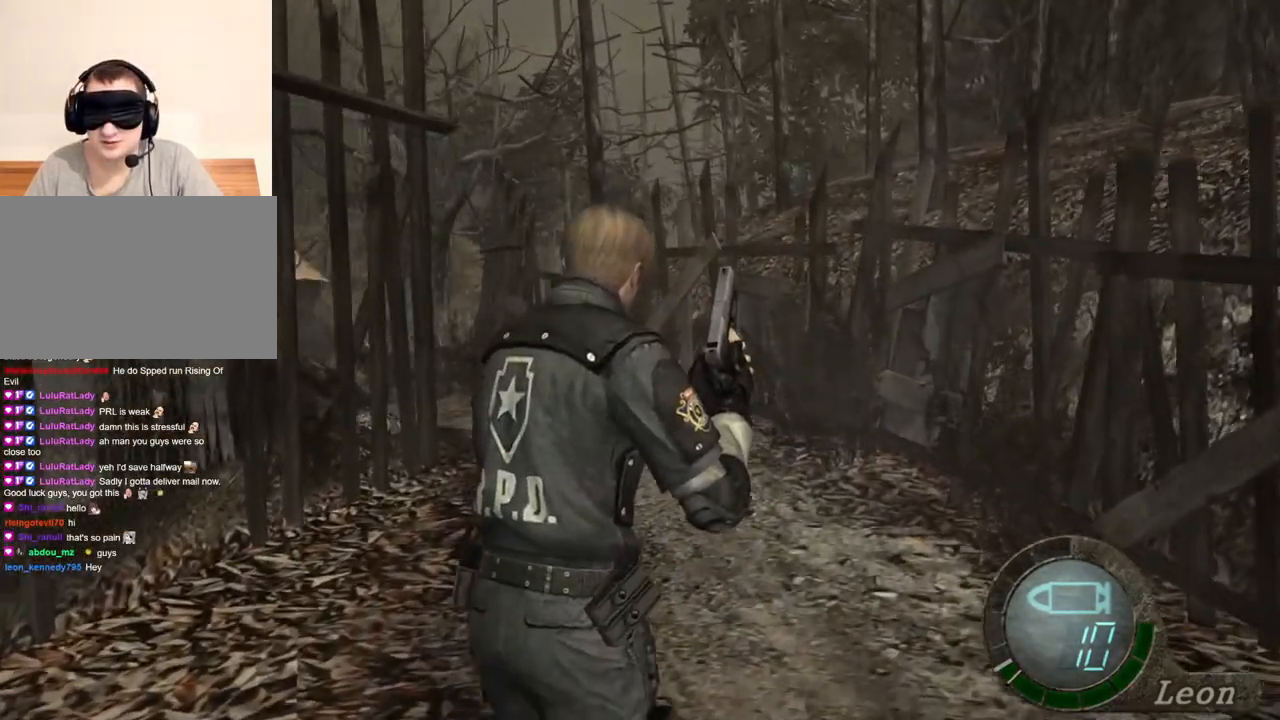
{"keys": ["shift", "w"], "mouse": [], "events": [[67, "a", "down"], [233, "a", "up"], [267, "a", "down"], [433, "a", "up"]]}
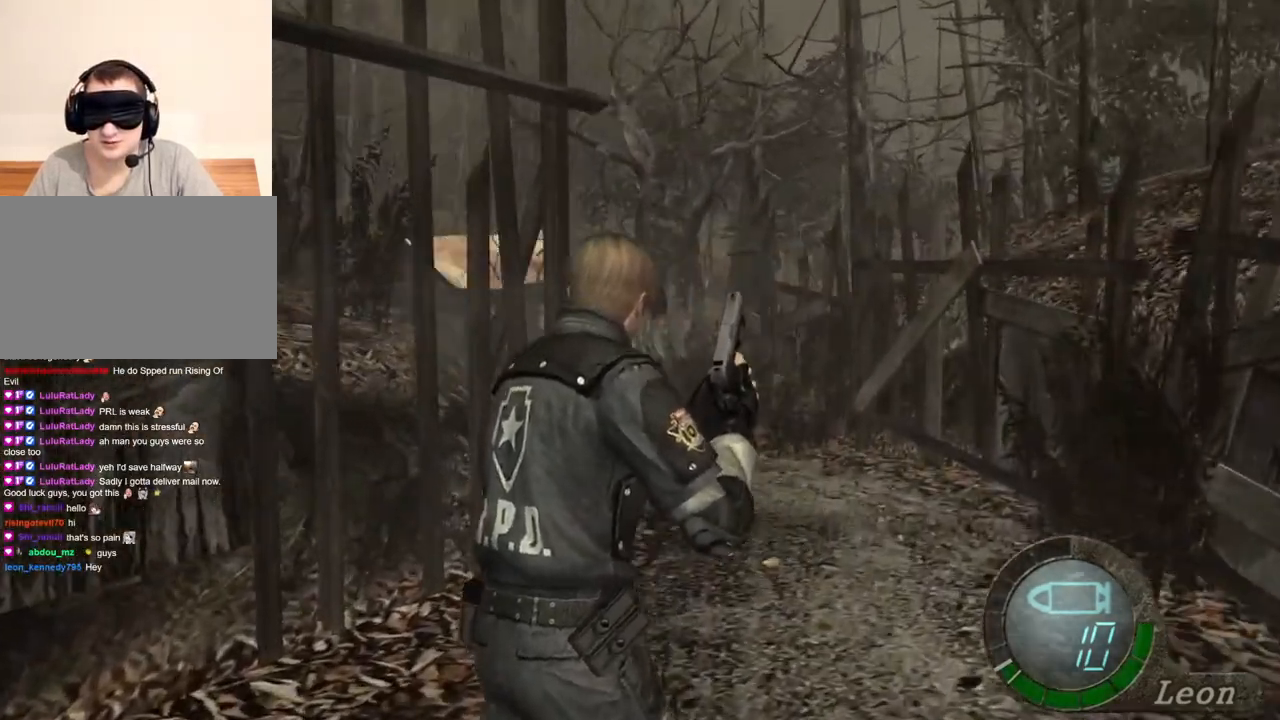
{"keys": ["shift", "w"], "mouse": [], "events": [[67, "a", "down"], [133, "a", "up"], [300, "a", "down"], [433, "a", "up"]]}
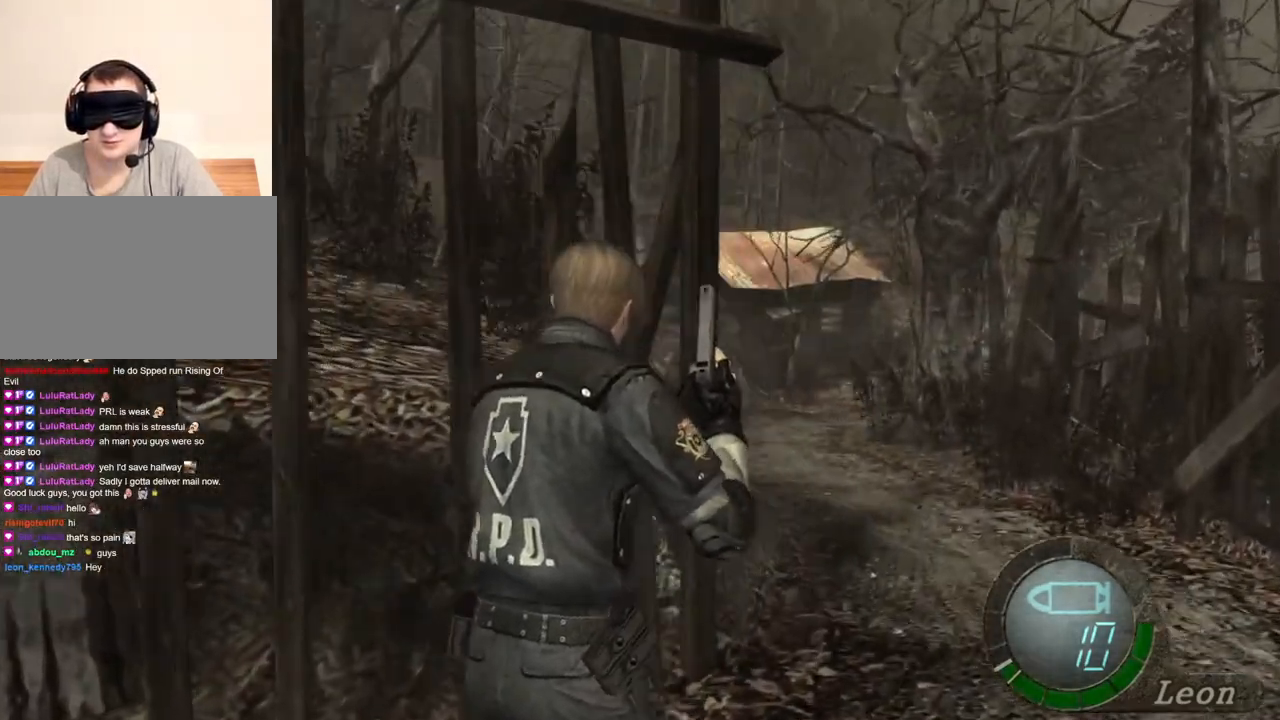
{"keys": ["shift", "w"], "mouse": [], "events": []}
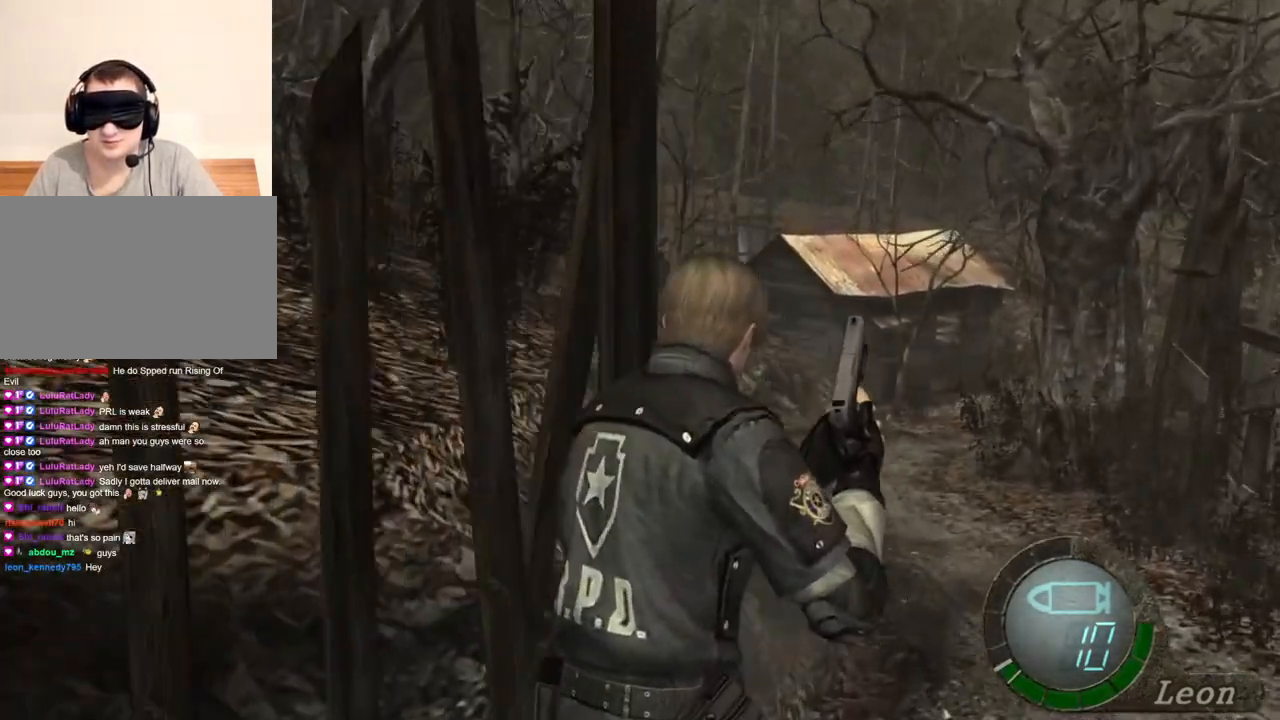
{"keys": ["shift", "w"], "mouse": [], "events": []}
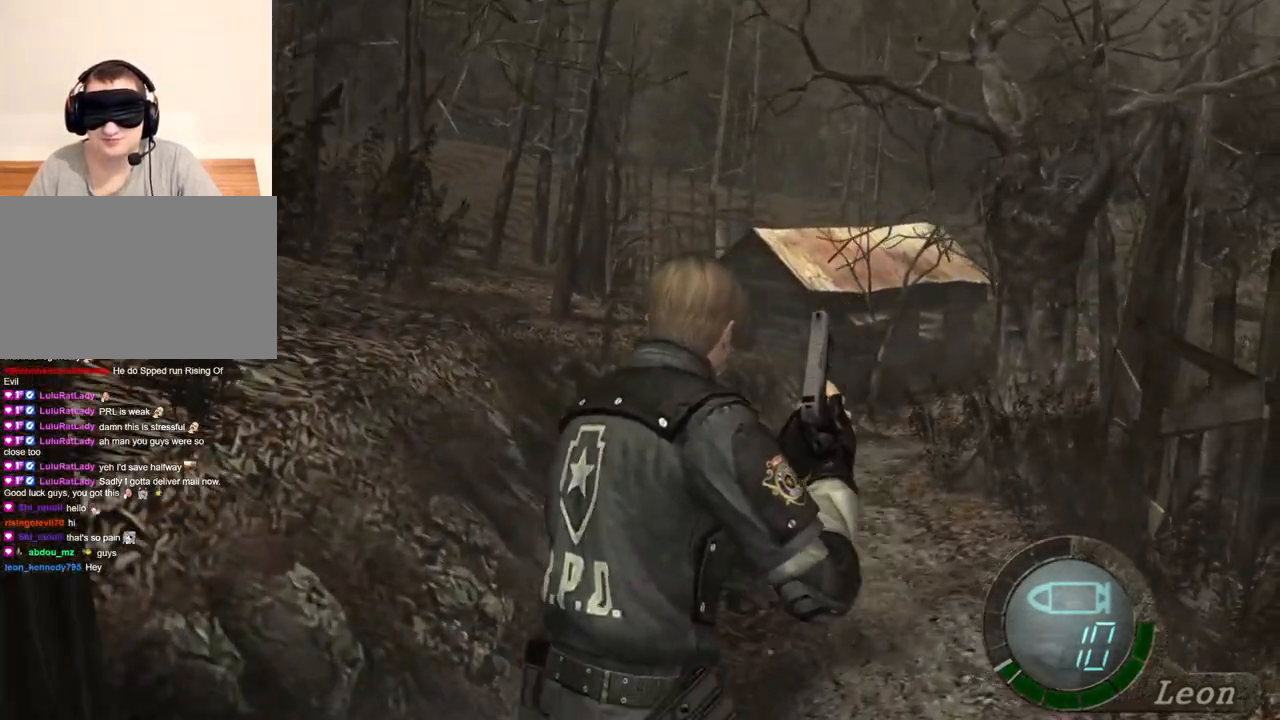
{"keys": ["shift", "w"], "mouse": [], "events": []}
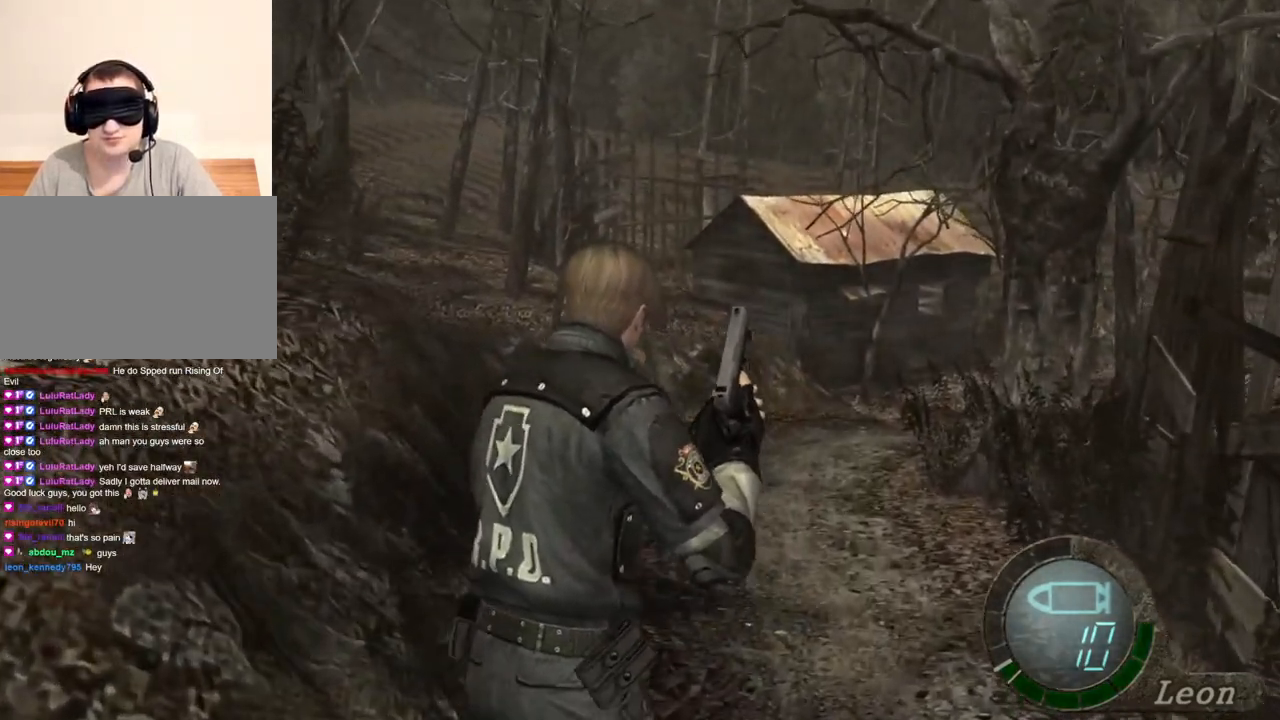
{"keys": ["shift", "w"], "mouse": [], "events": []}
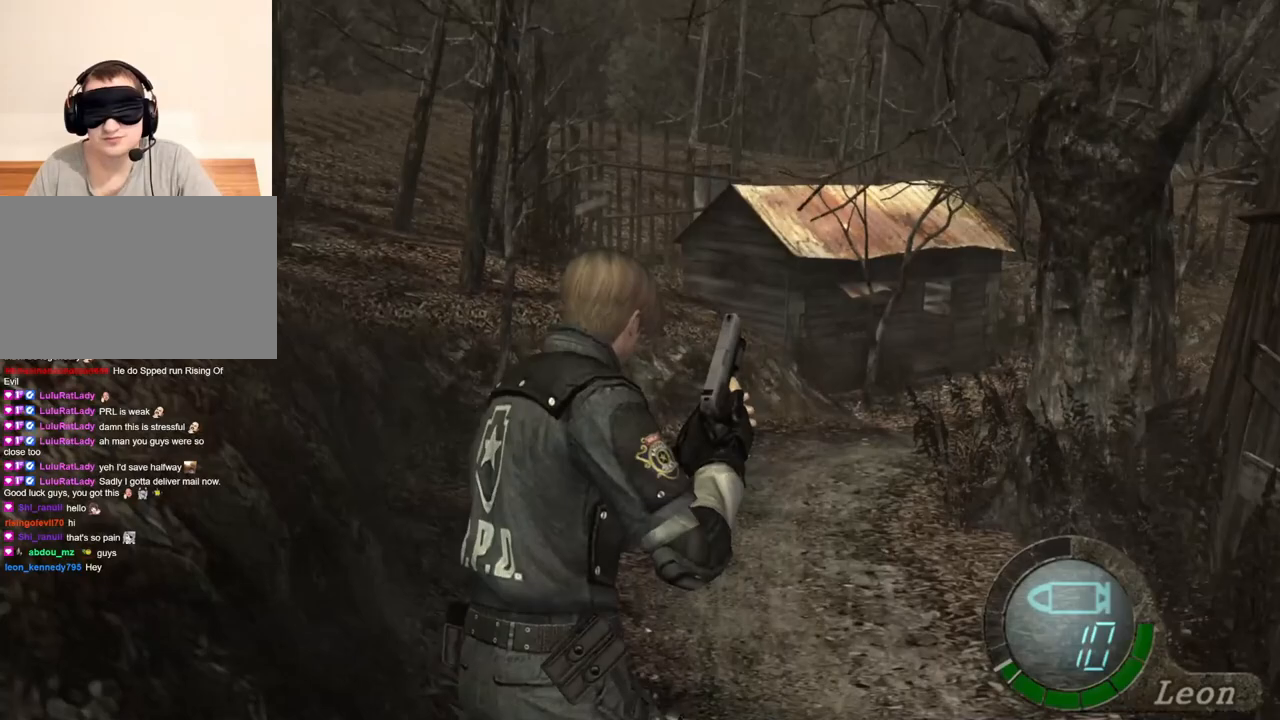
{"keys": ["shift", "w"], "mouse": [], "events": []}
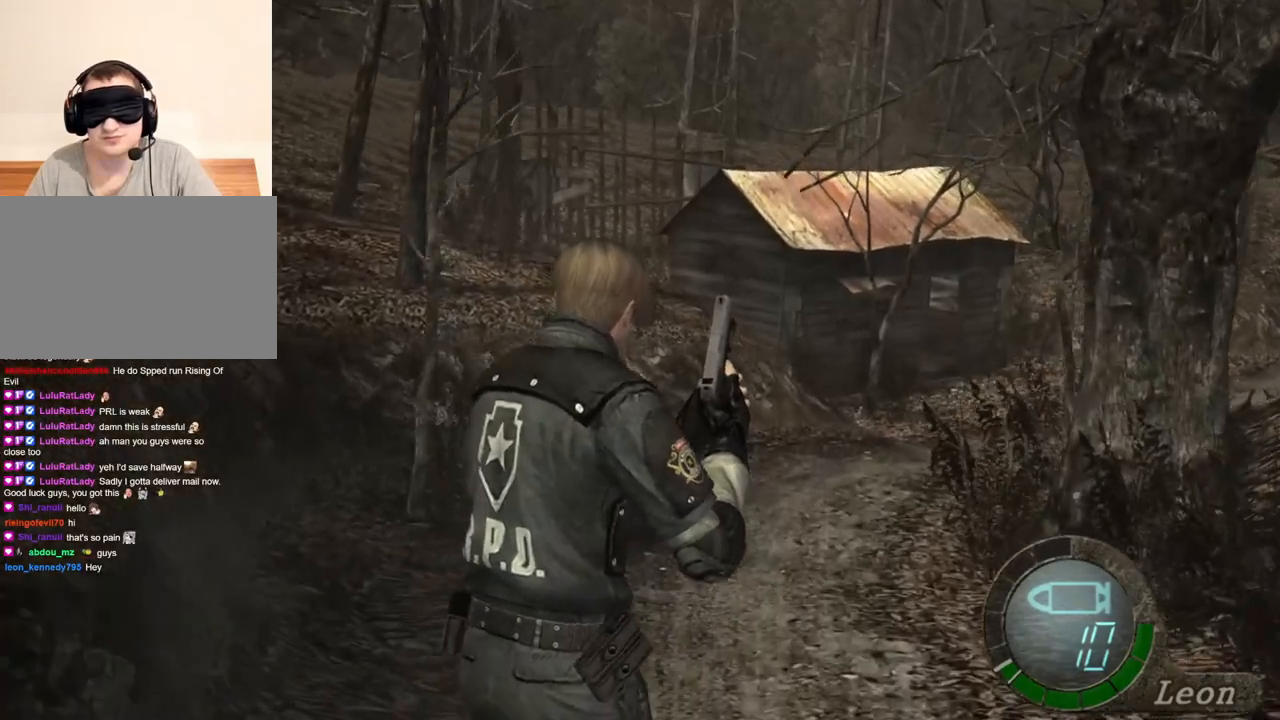
{"keys": ["shift", "w"], "mouse": [], "events": []}
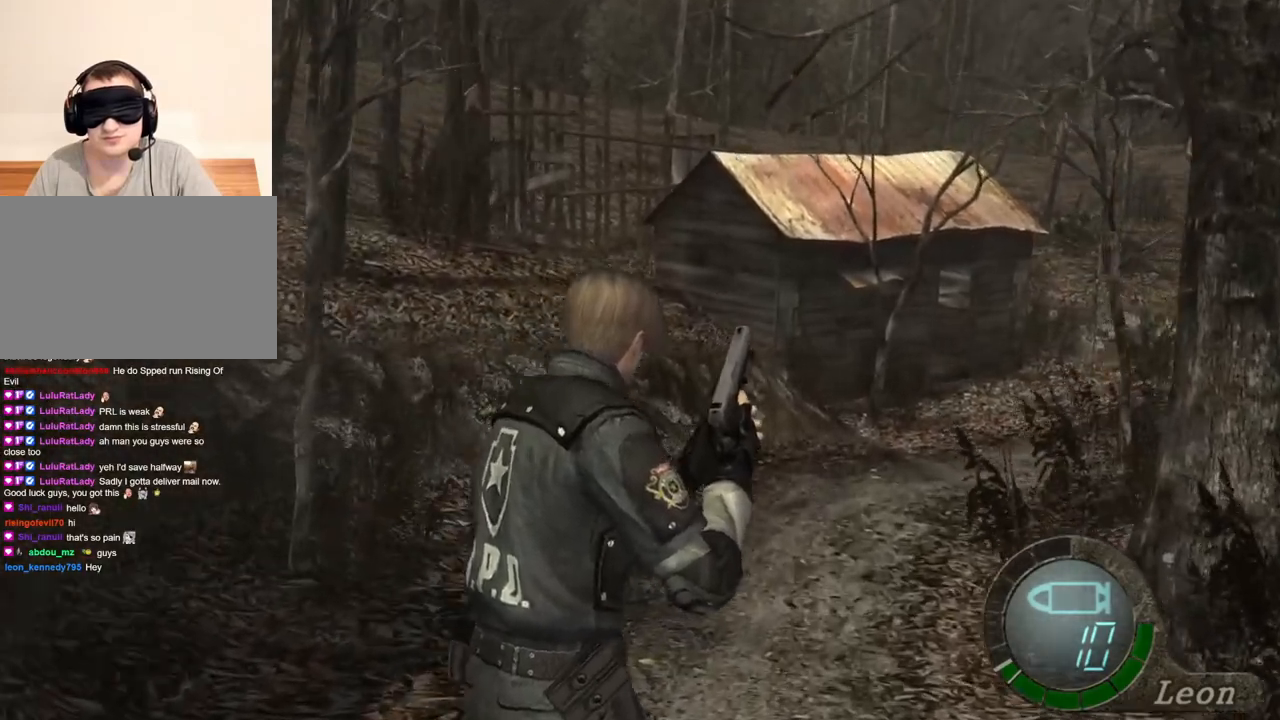
{"keys": ["shift", "w"], "mouse": [], "events": []}
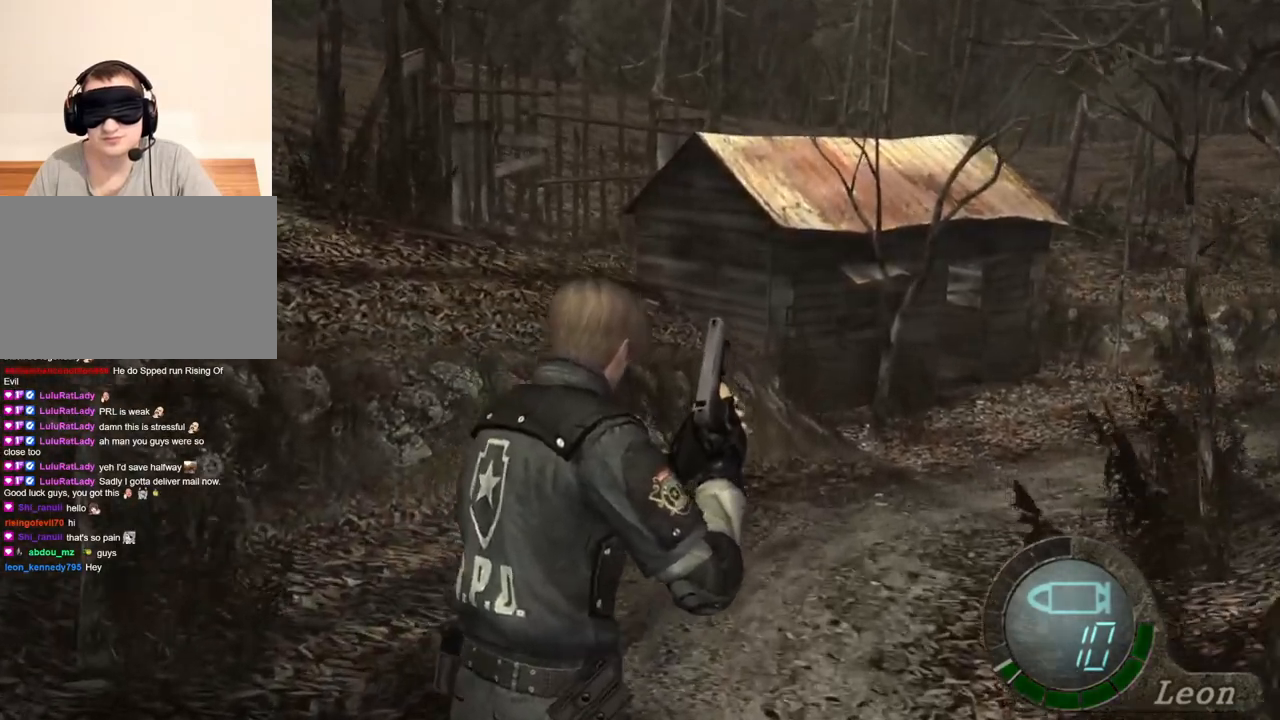
{"keys": ["shift", "w"], "mouse": [], "events": []}
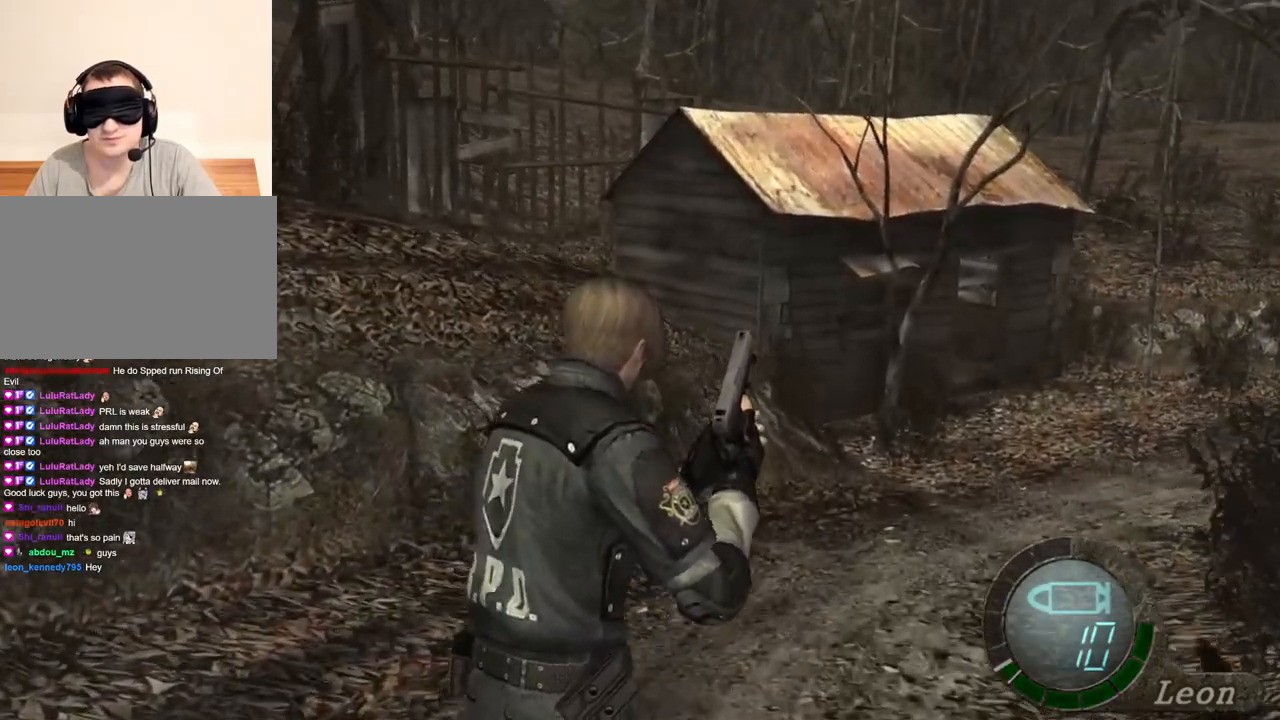
{"keys": ["shift", "w"], "mouse": [], "events": []}
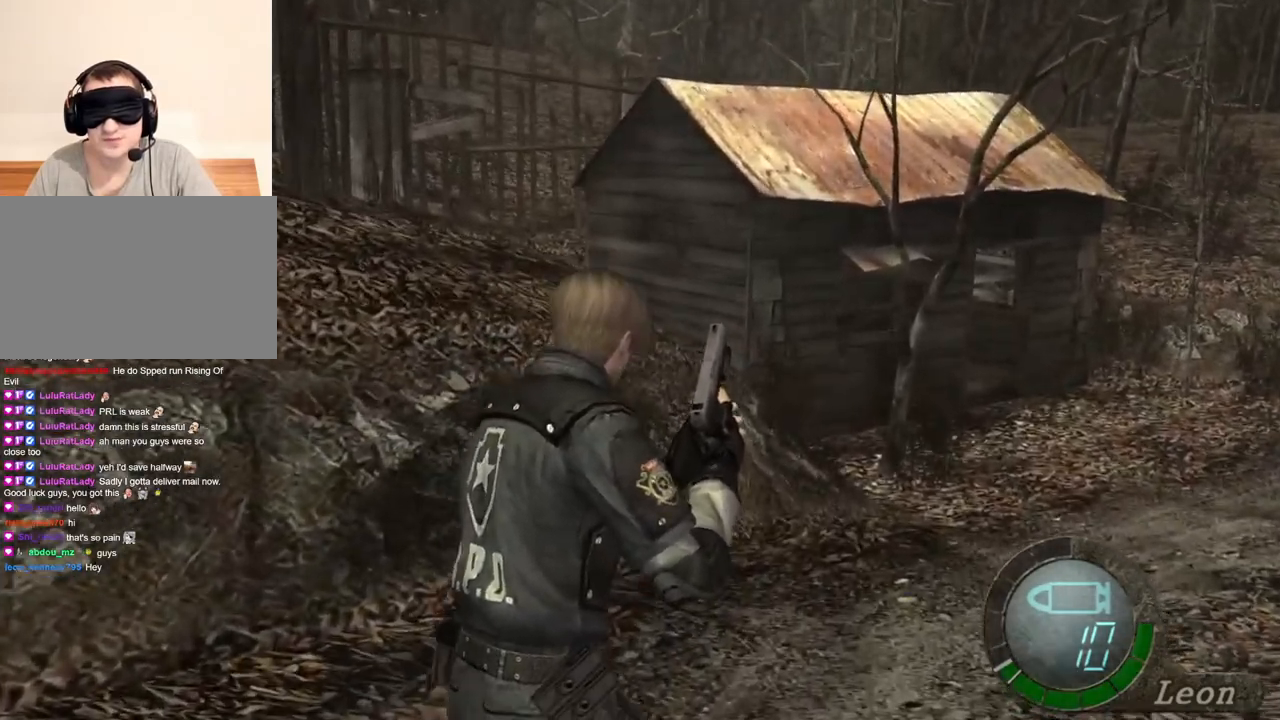
{"keys": ["shift", "w"], "mouse": [], "events": []}